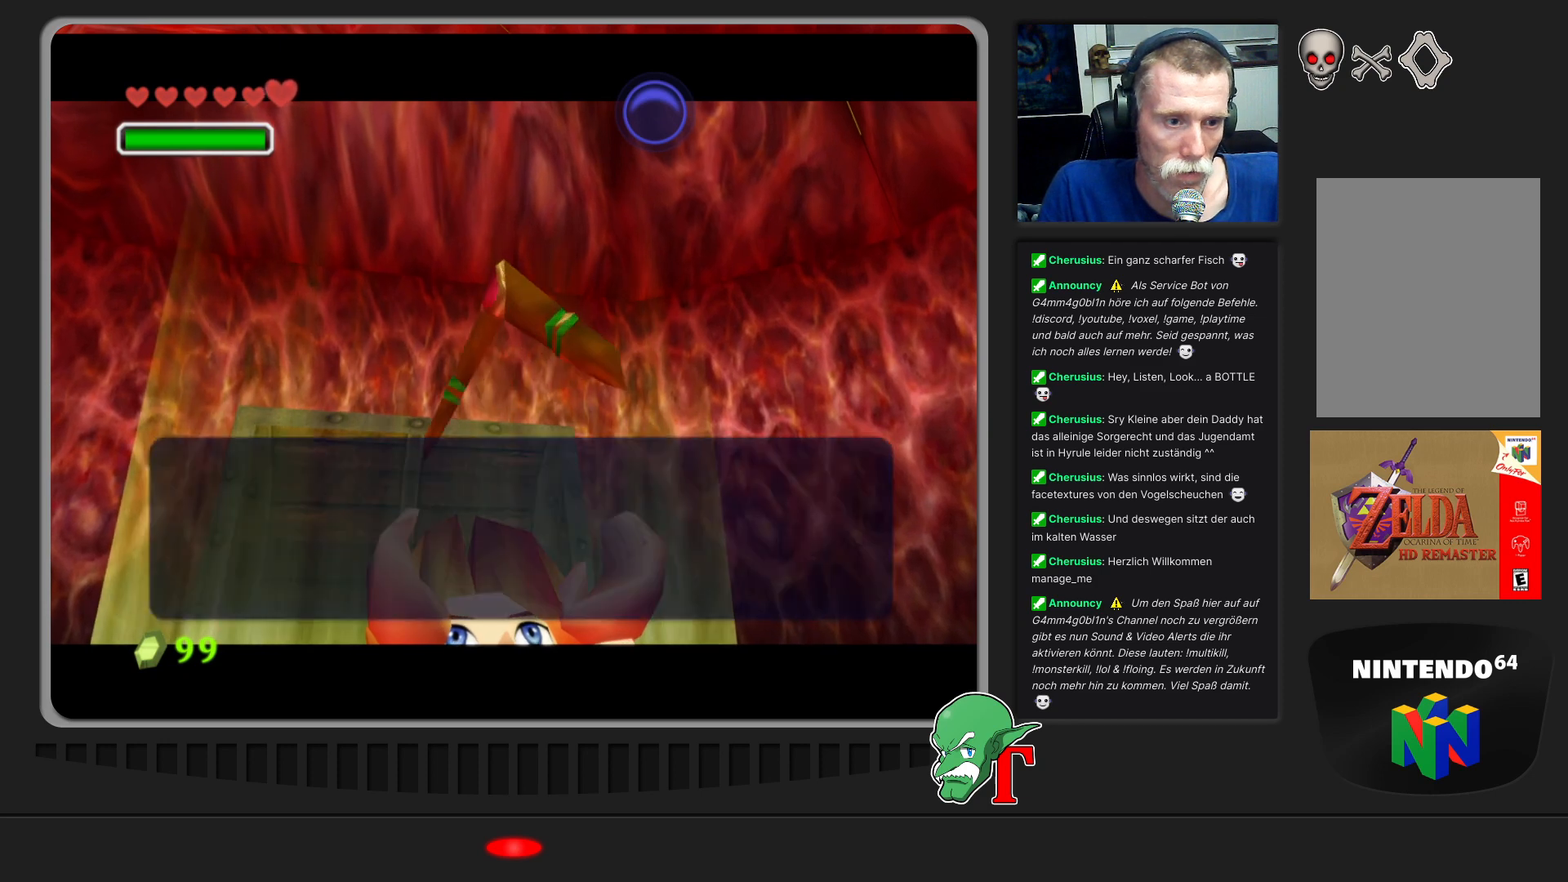
Gameplay with a controller (Nintendo layout); each line is a JSON object with the inputs held at the frame after it. "events" lists button and stick changes between this image and that frame as [ms after this image, input, new state], when the widget could be followed in between. Not read: L3 R3.
{"buttons": [], "left_stick": "center", "events": [[333, "A", "down"], [500, "A", "up"]]}
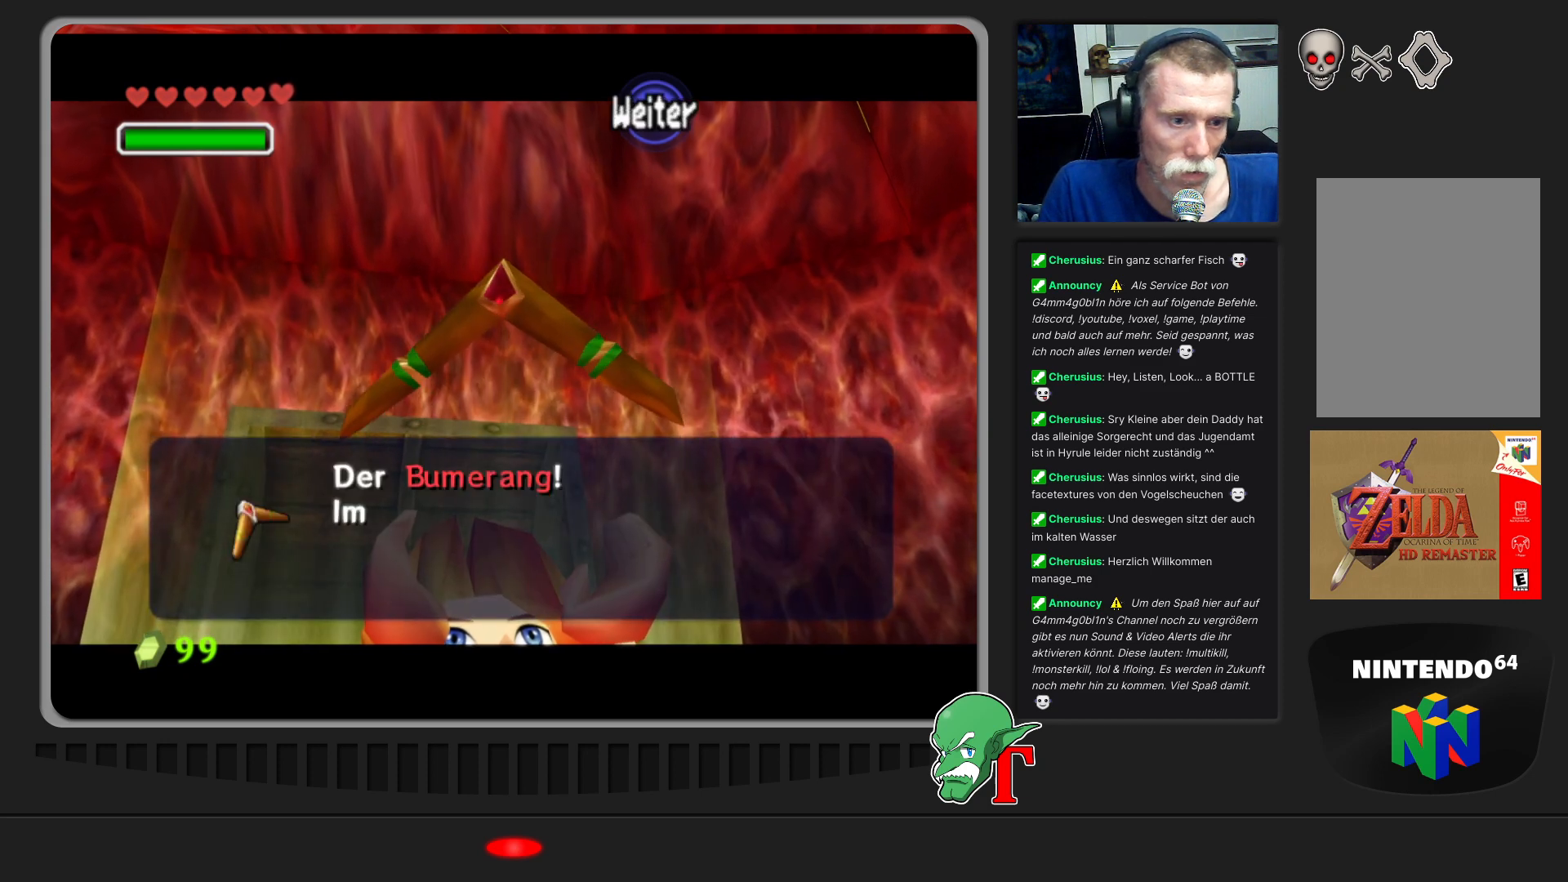
{"buttons": [], "left_stick": "center", "events": []}
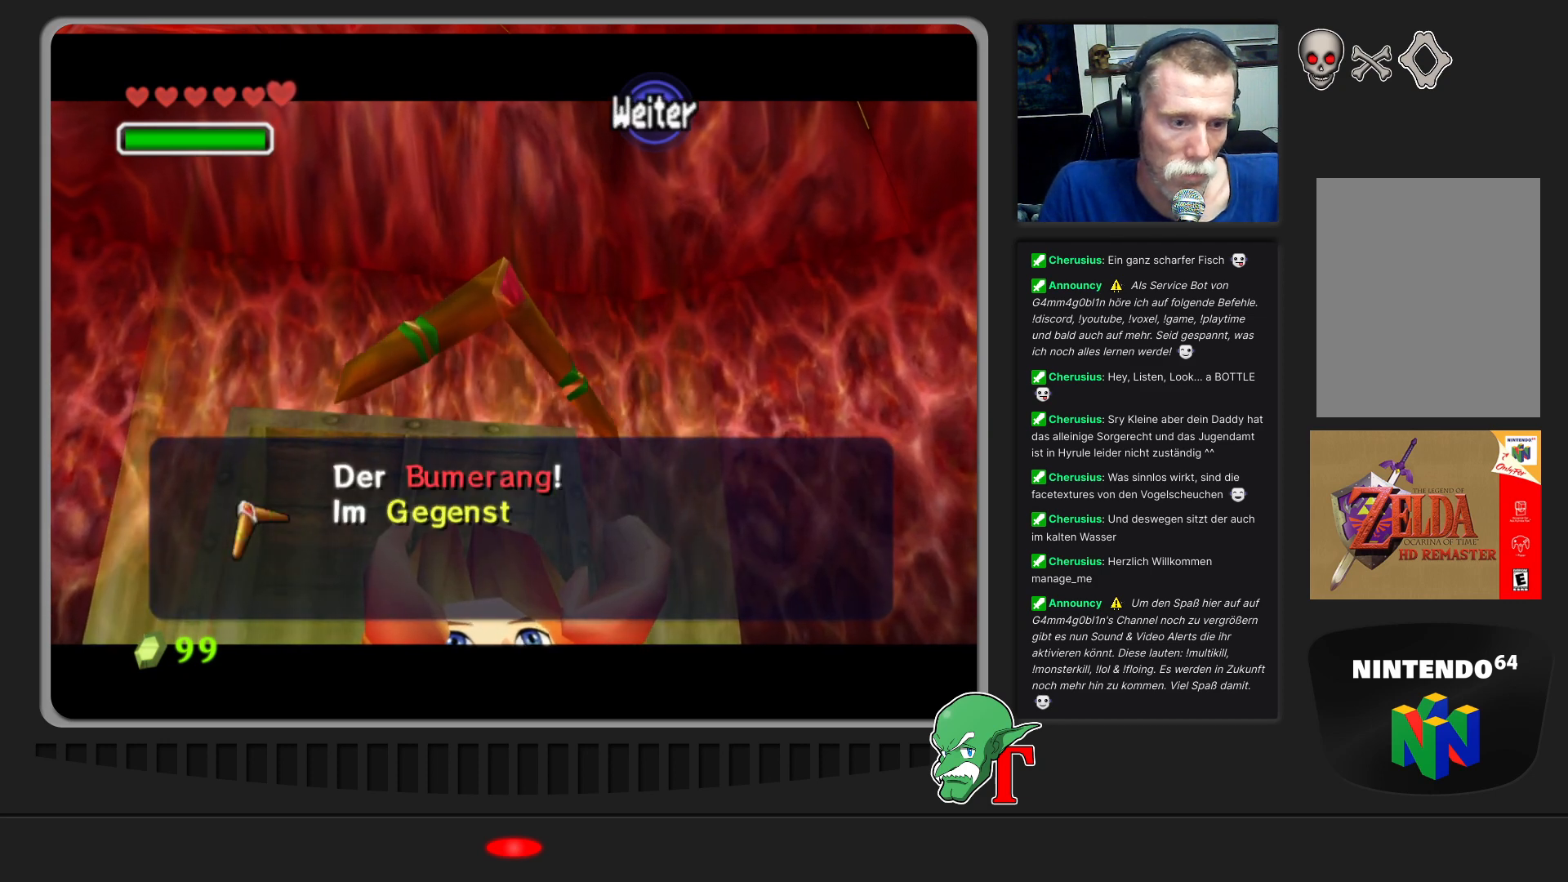
{"buttons": ["A"], "left_stick": "center", "events": [[400, "A", "down"]]}
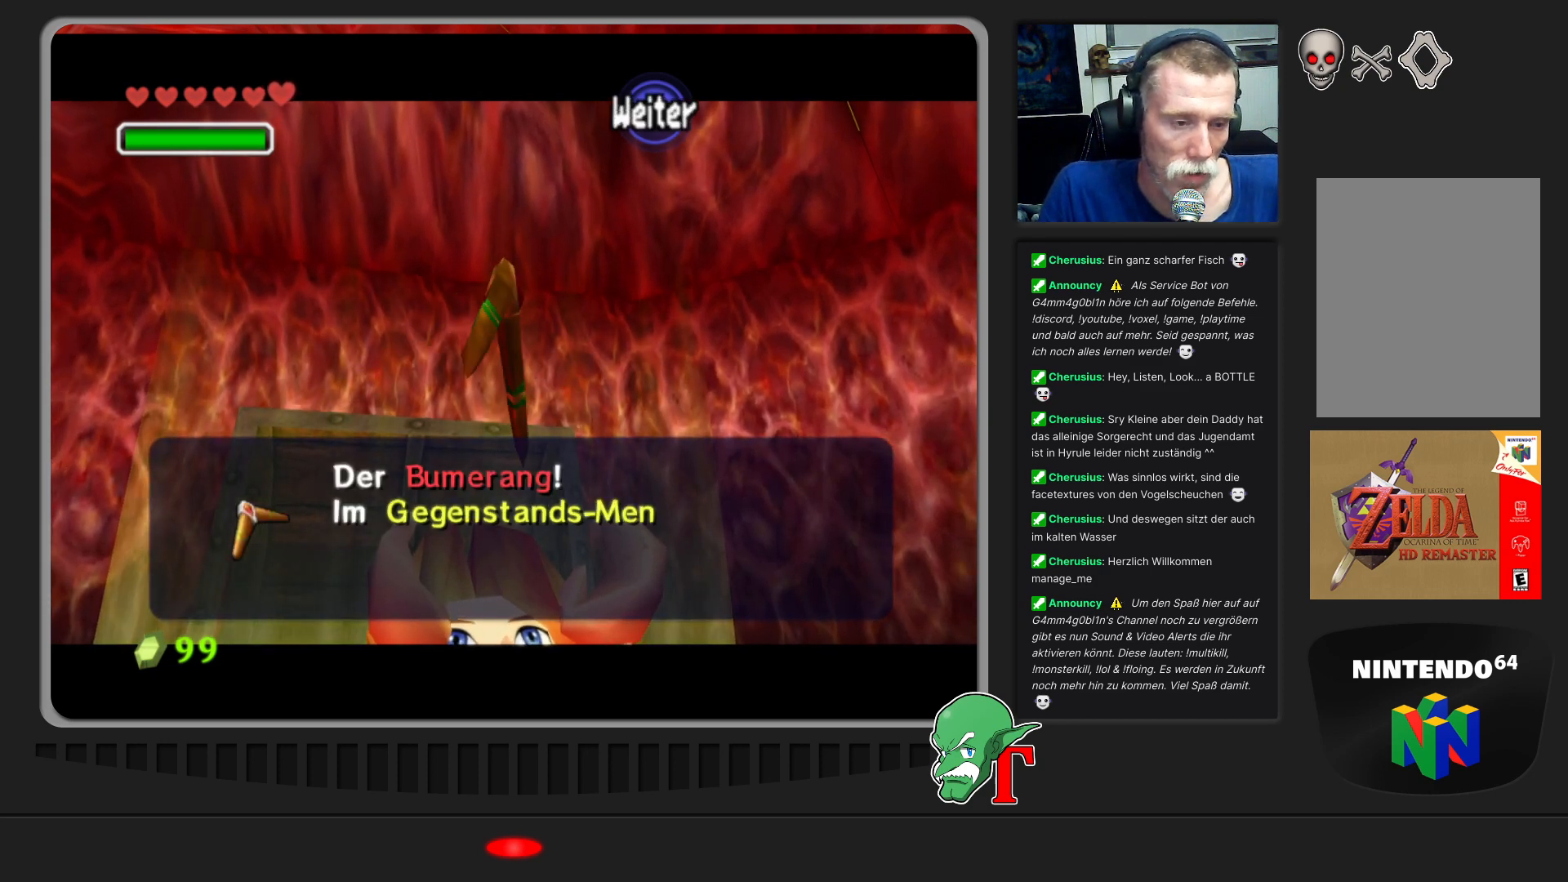
{"buttons": [], "left_stick": "center", "events": [[100, "A", "up"]]}
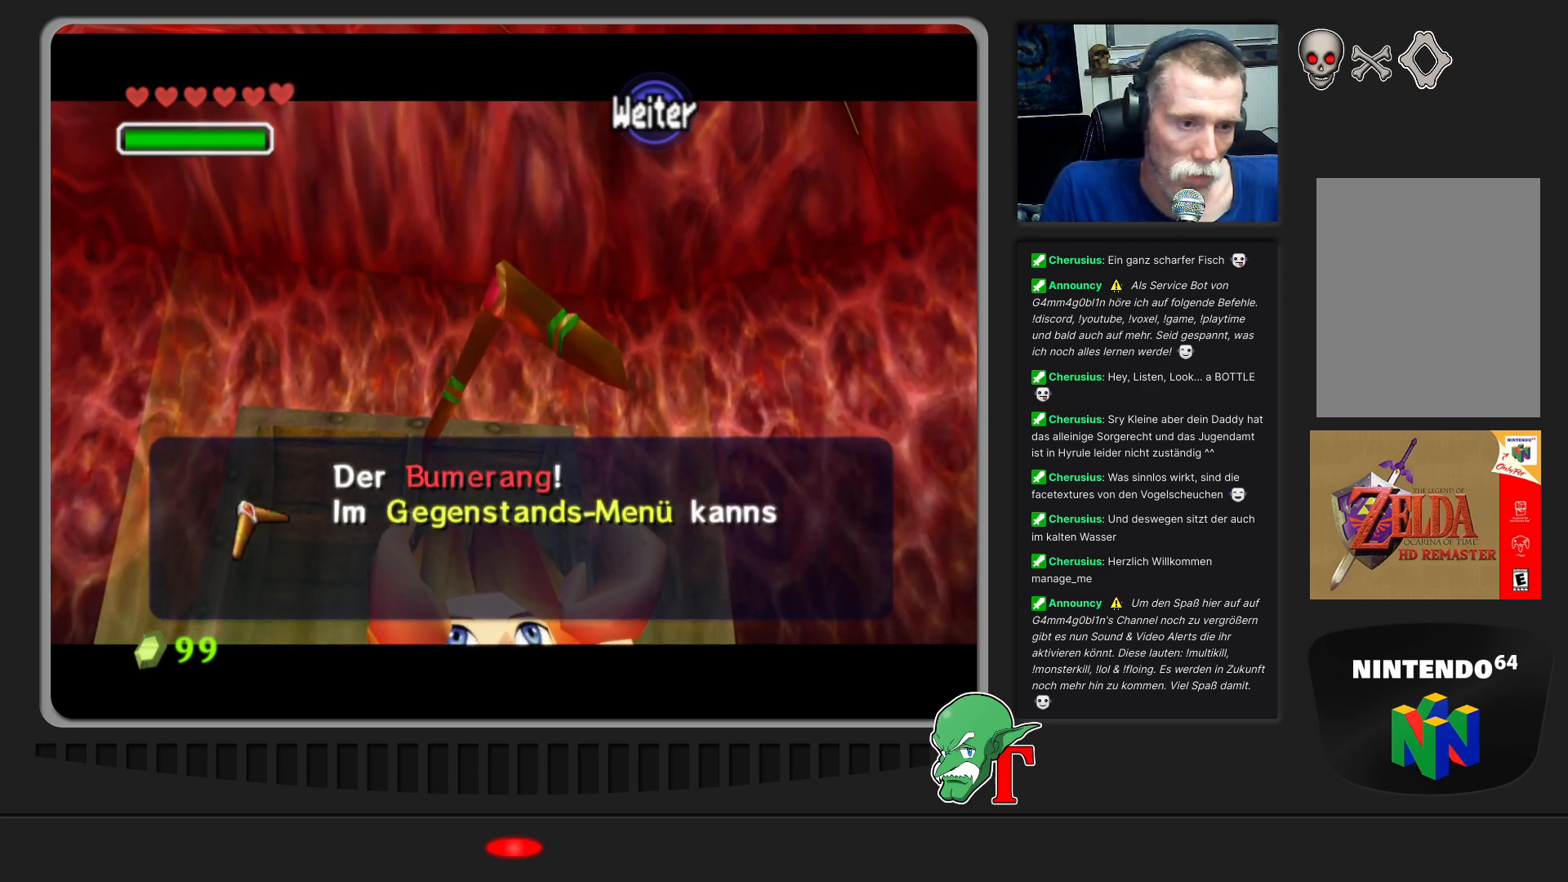
{"buttons": [], "left_stick": "center", "events": [[33, "A", "down"], [267, "A", "up"]]}
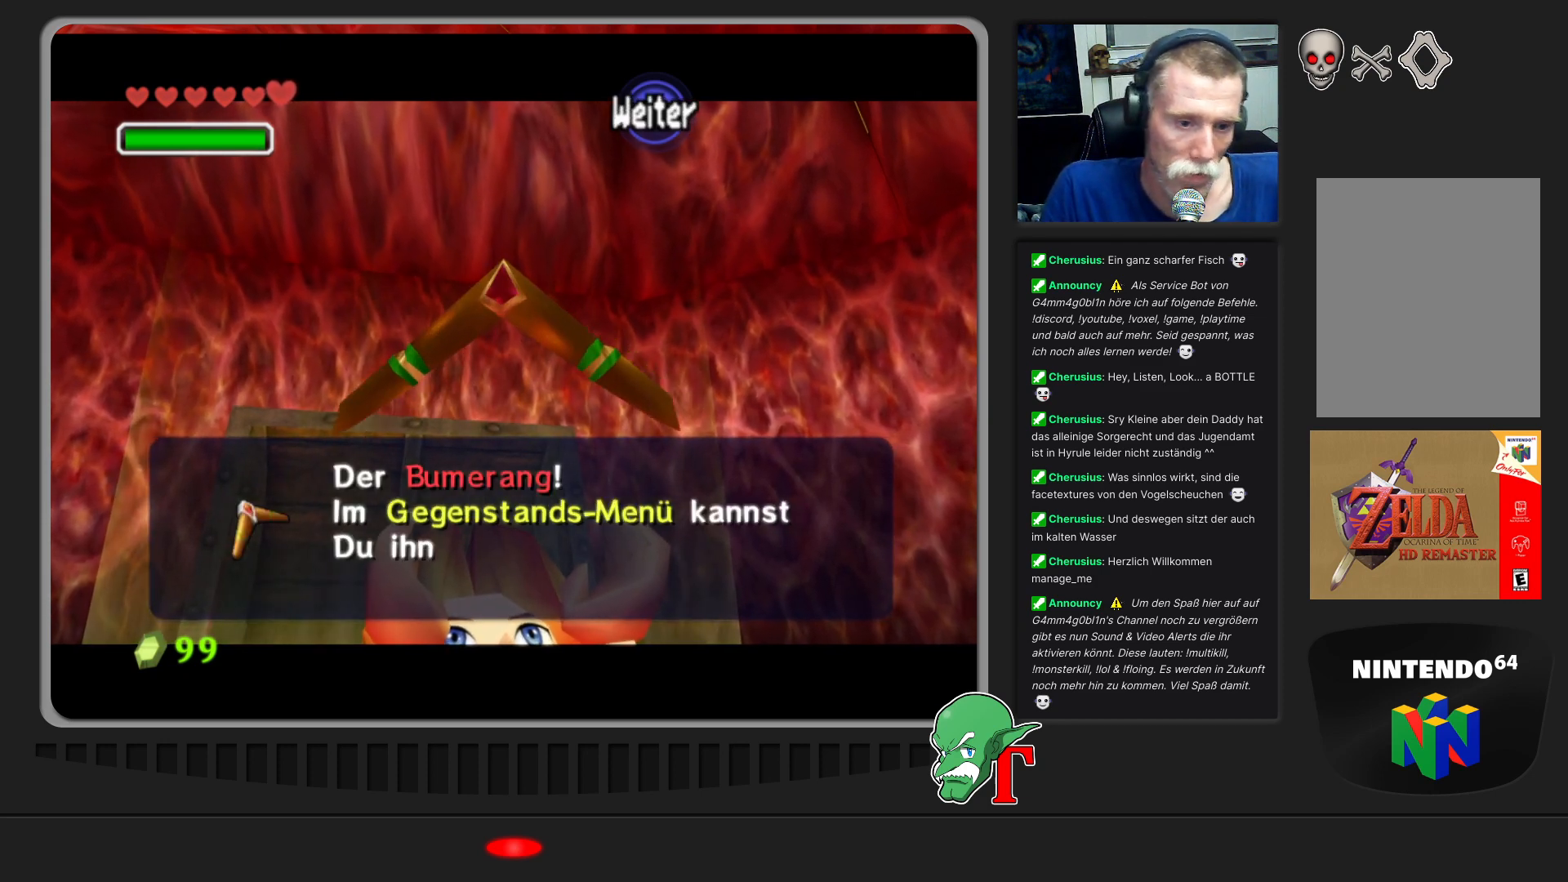
{"buttons": ["A"], "left_stick": "center", "events": [[333, "A", "down"]]}
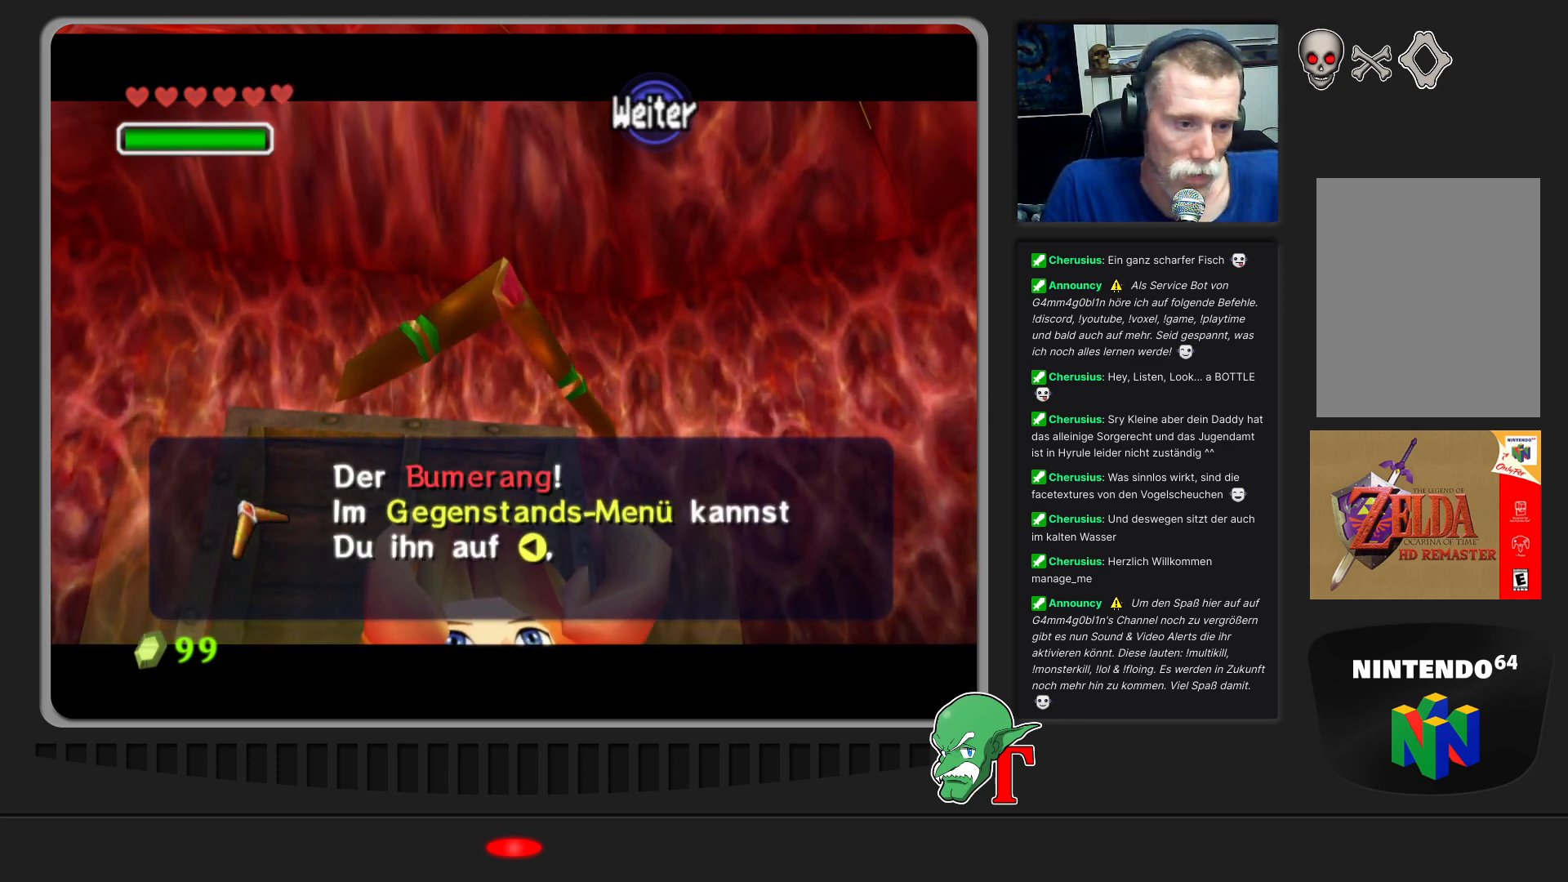
{"buttons": [], "left_stick": "center", "events": [[33, "A", "up"]]}
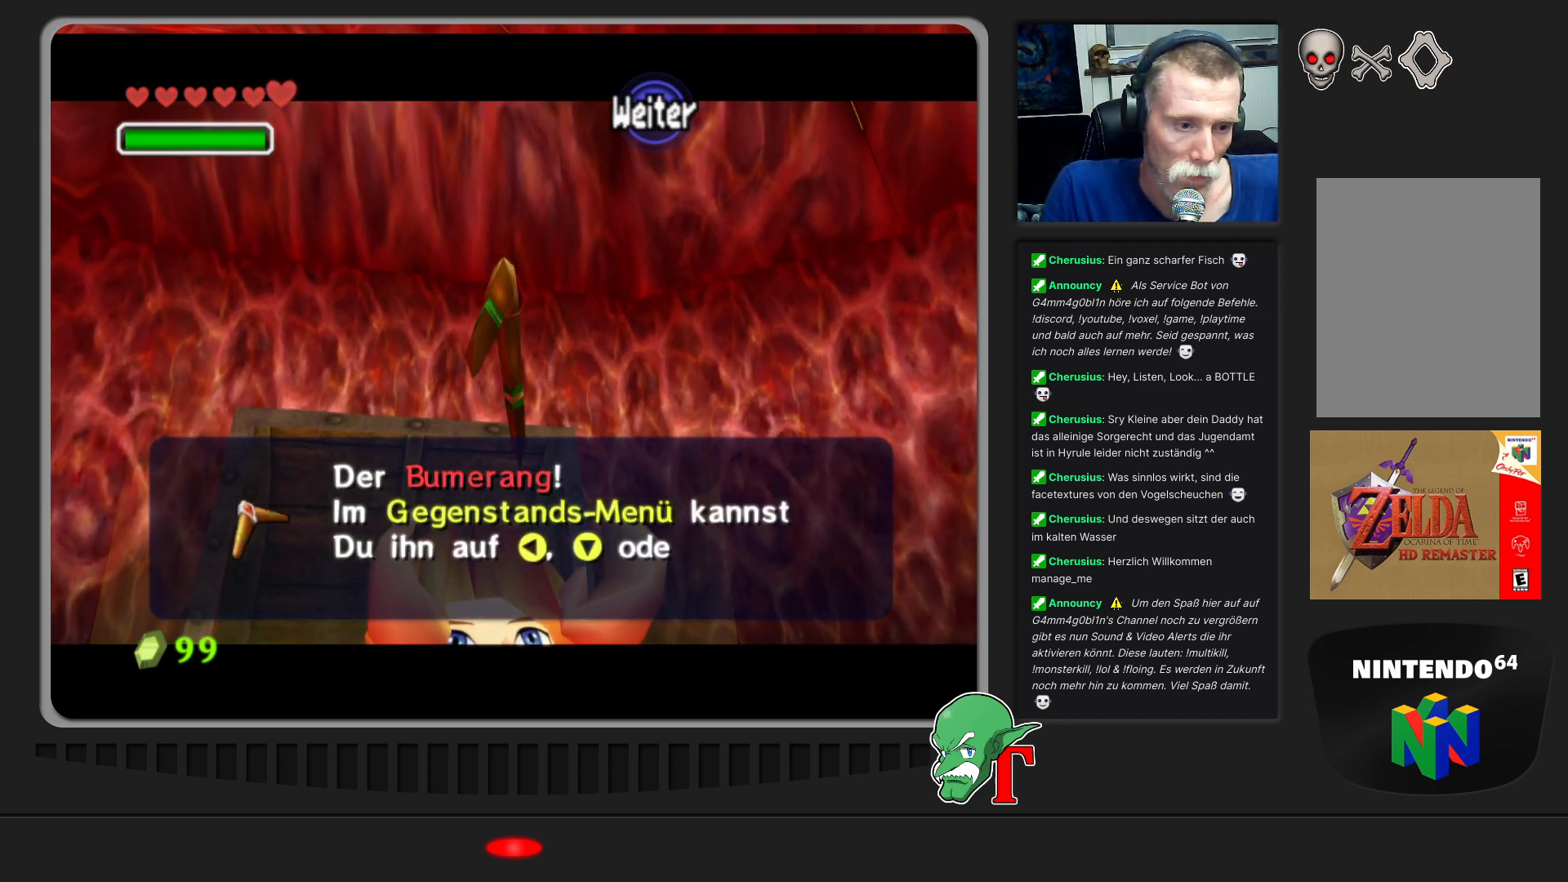
{"buttons": [], "left_stick": "center", "events": []}
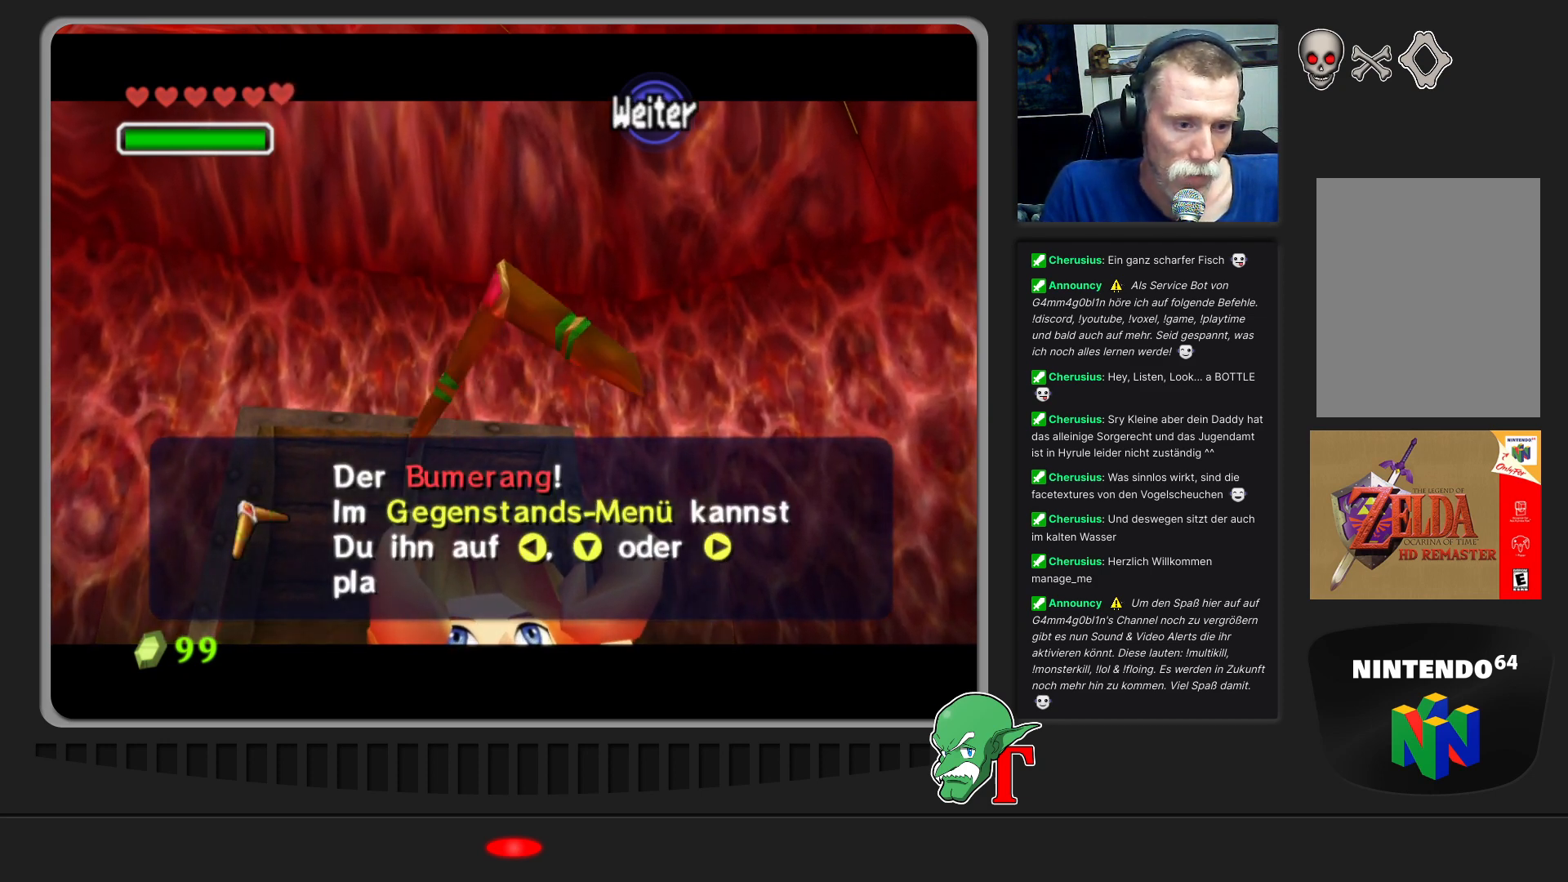
{"buttons": [], "left_stick": "center", "events": []}
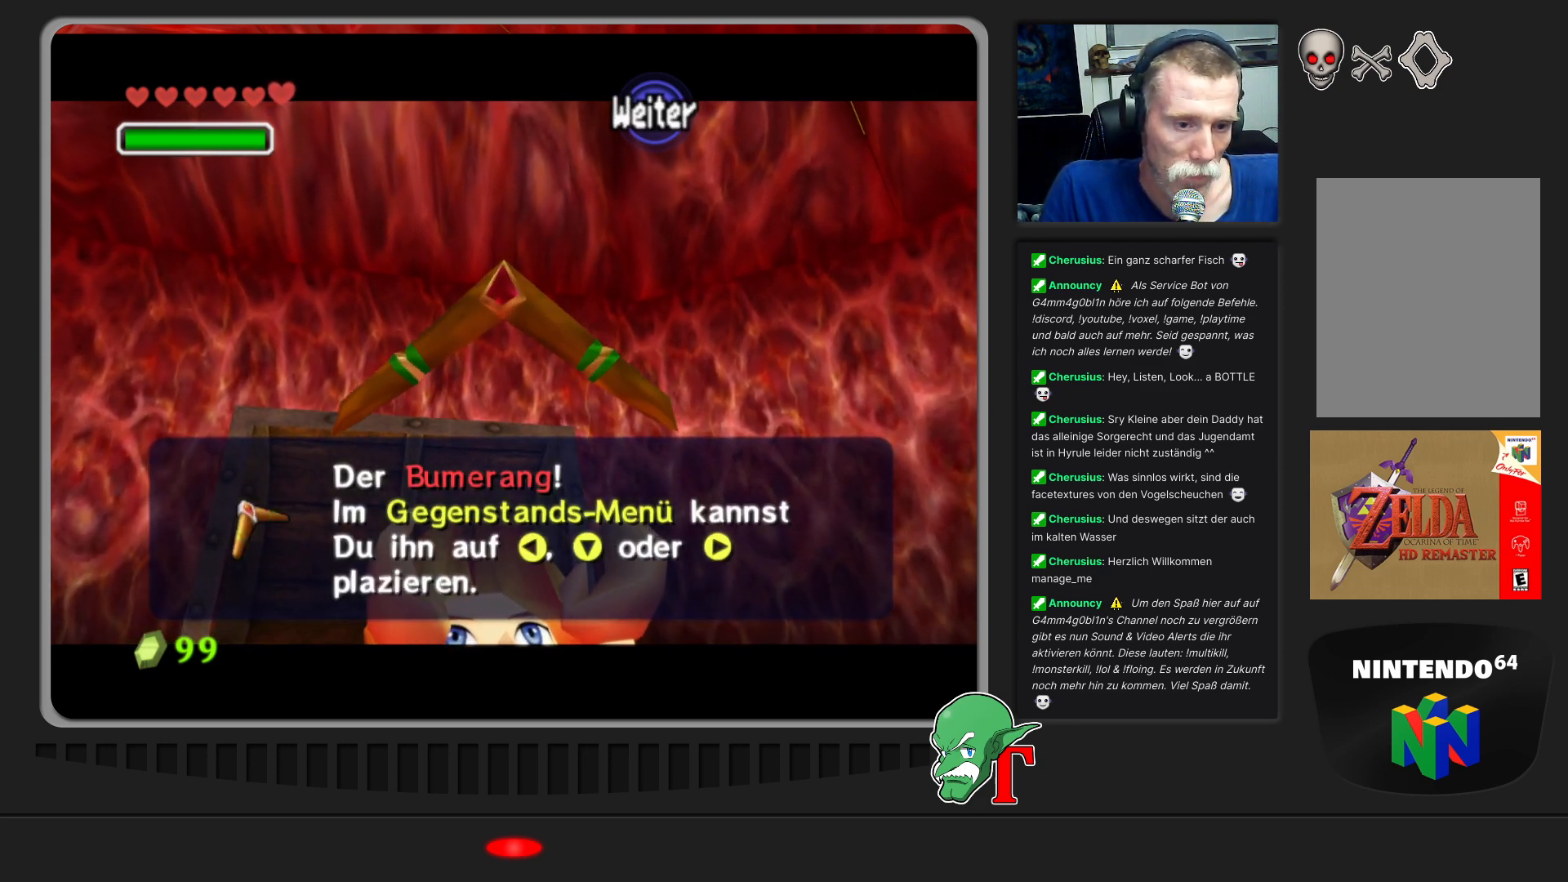
{"buttons": [], "left_stick": "center", "events": []}
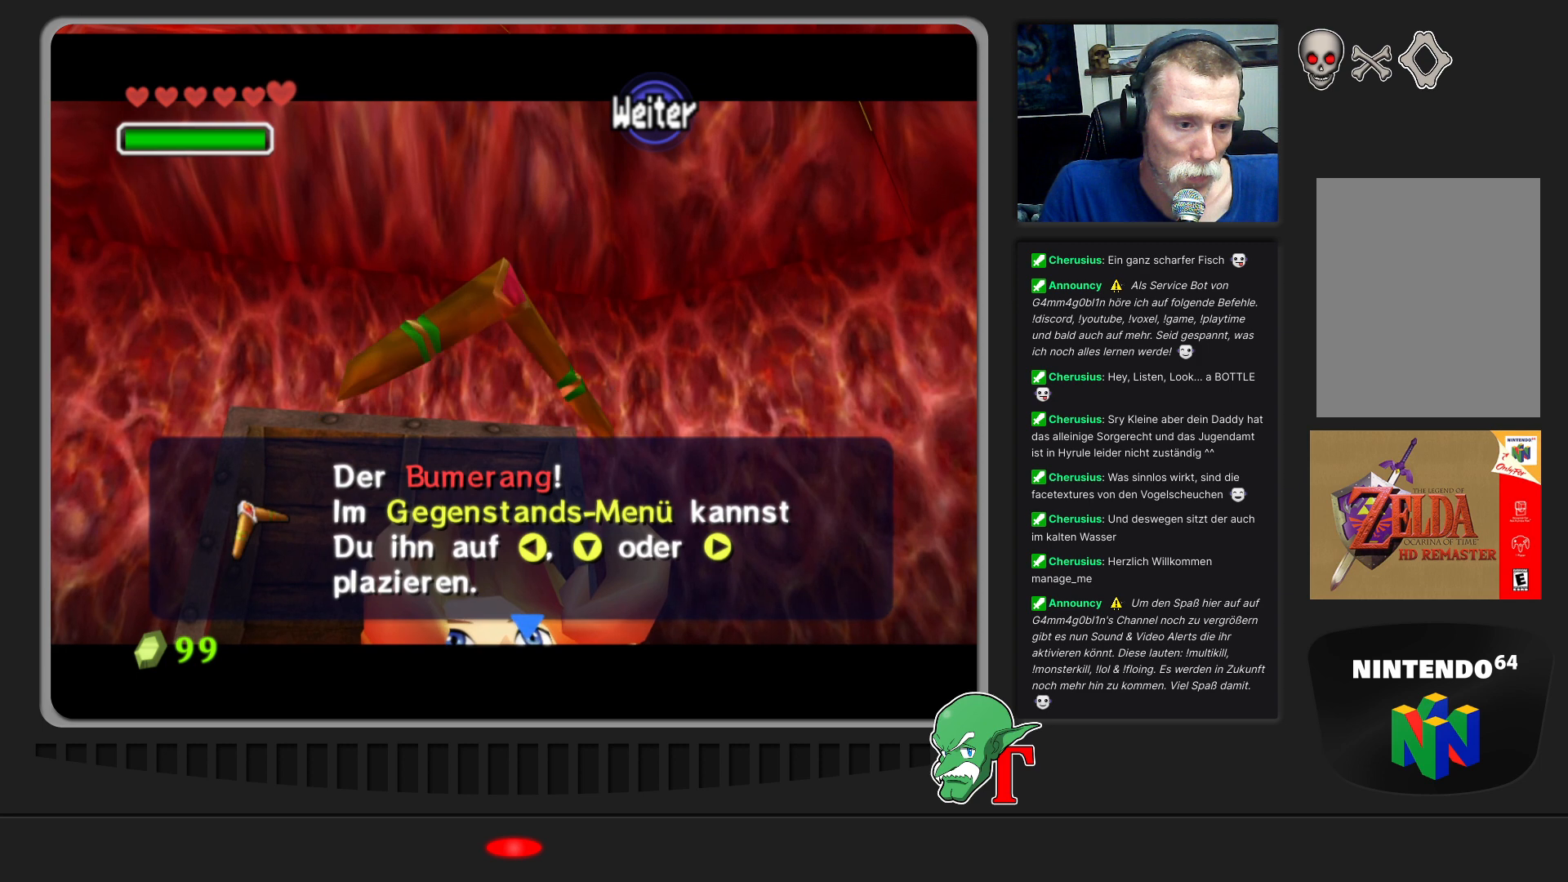
{"buttons": [], "left_stick": "center", "events": []}
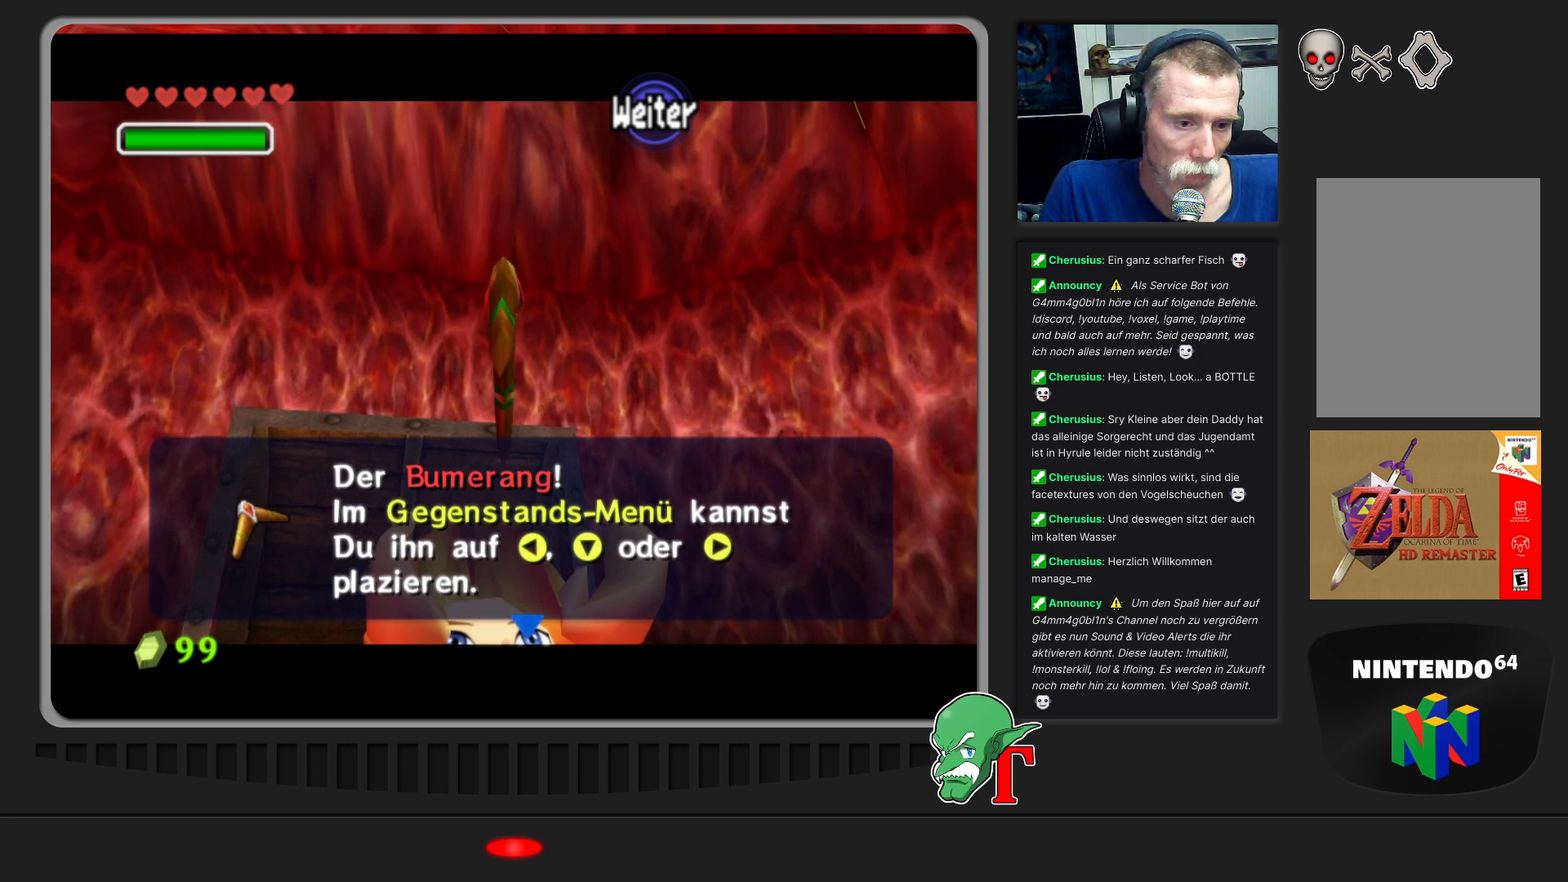
{"buttons": [], "left_stick": "center", "events": [[100, "A", "down"], [267, "A", "up"]]}